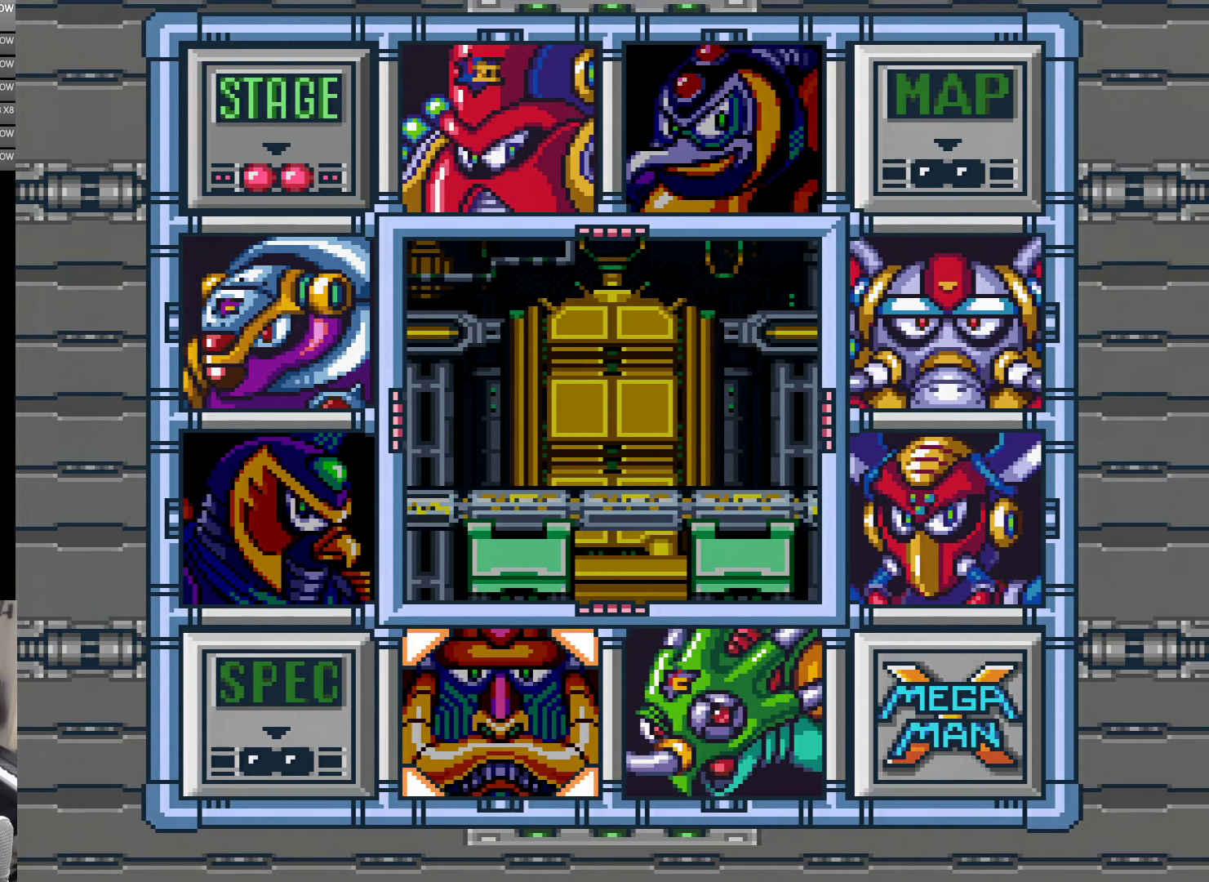
Gameplay with a controller (Nintendo layout); each line is a JSON object with the inputs held at the frame after it. "events" lists button and stick changes between this image and that frame as [ms after this image, input, new state], when the widget could be followed in between. Not read: L3 R3.
{"buttons": [], "events": [[250, "DPAD_RIGHT", "down"], [350, "DPAD_RIGHT", "up"]]}
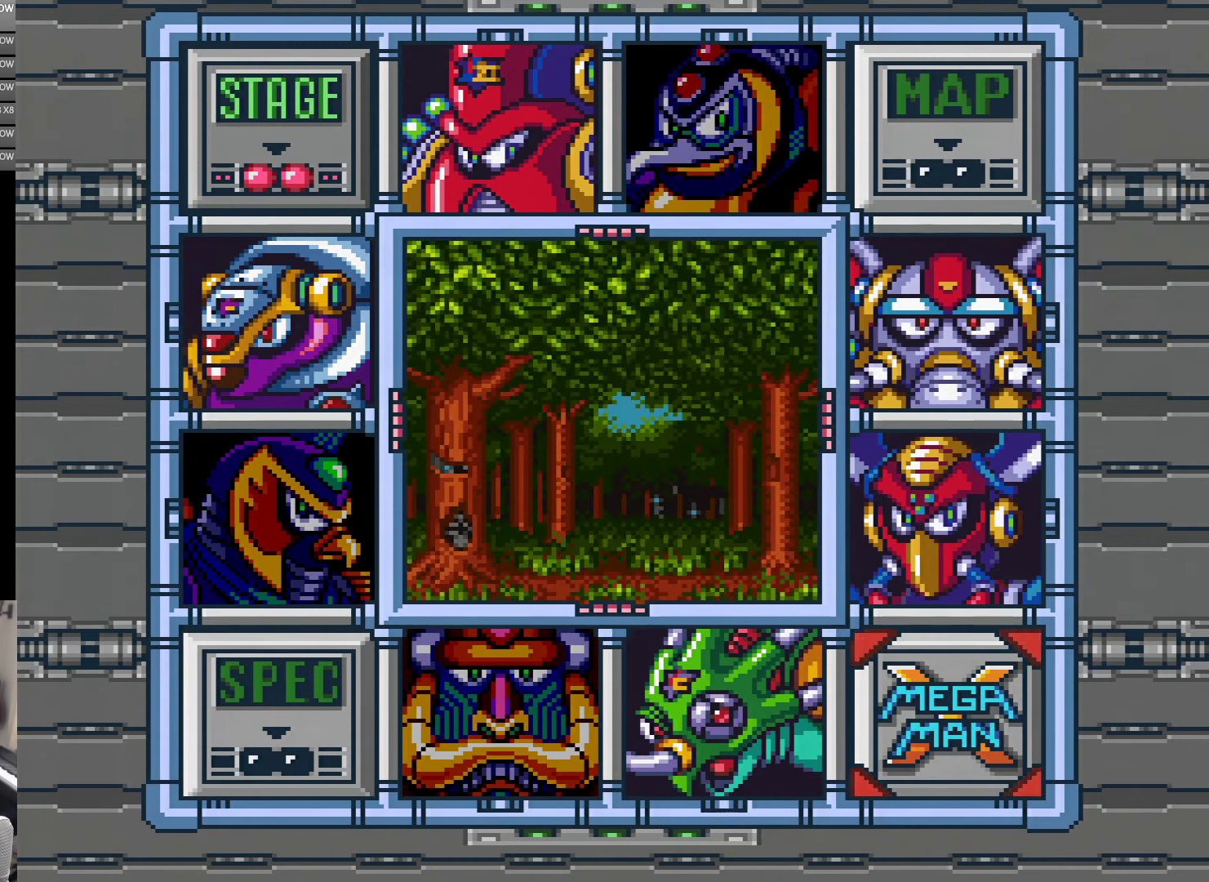
{"buttons": ["DPAD_UP"], "events": [[117, "DPAD_RIGHT", "down"], [184, "DPAD_RIGHT", "up"], [250, "DPAD_UP", "down"], [350, "DPAD_UP", "up"], [434, "DPAD_UP", "down"]]}
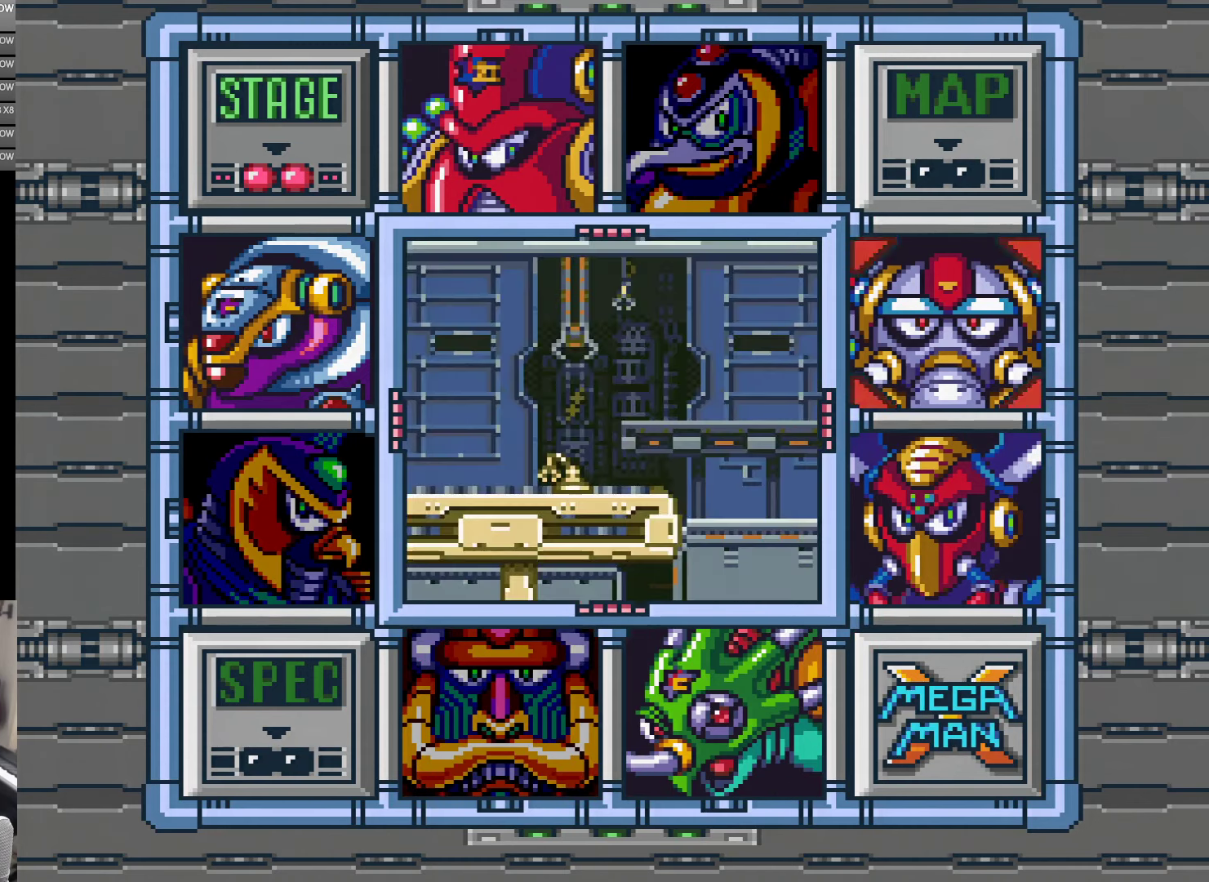
{"buttons": ["DPAD_DOWN"], "events": [[17, "DPAD_UP", "up"], [334, "DPAD_DOWN", "down"], [400, "DPAD_DOWN", "up"], [467, "DPAD_DOWN", "down"]]}
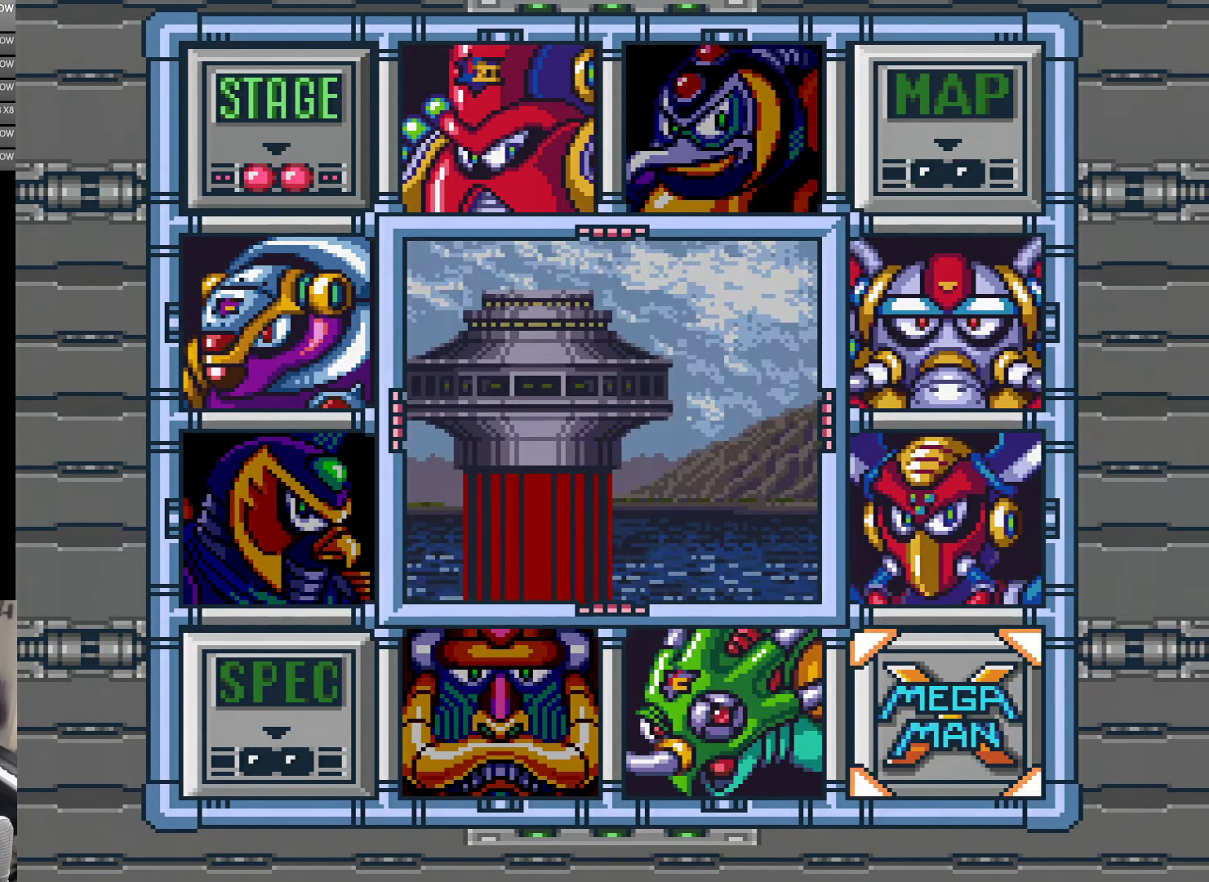
{"buttons": [], "events": [[67, "DPAD_DOWN", "up"], [250, "DPAD_LEFT", "down"], [350, "DPAD_LEFT", "up"], [384, "DPAD_LEFT", "down"], [467, "DPAD_LEFT", "up"]]}
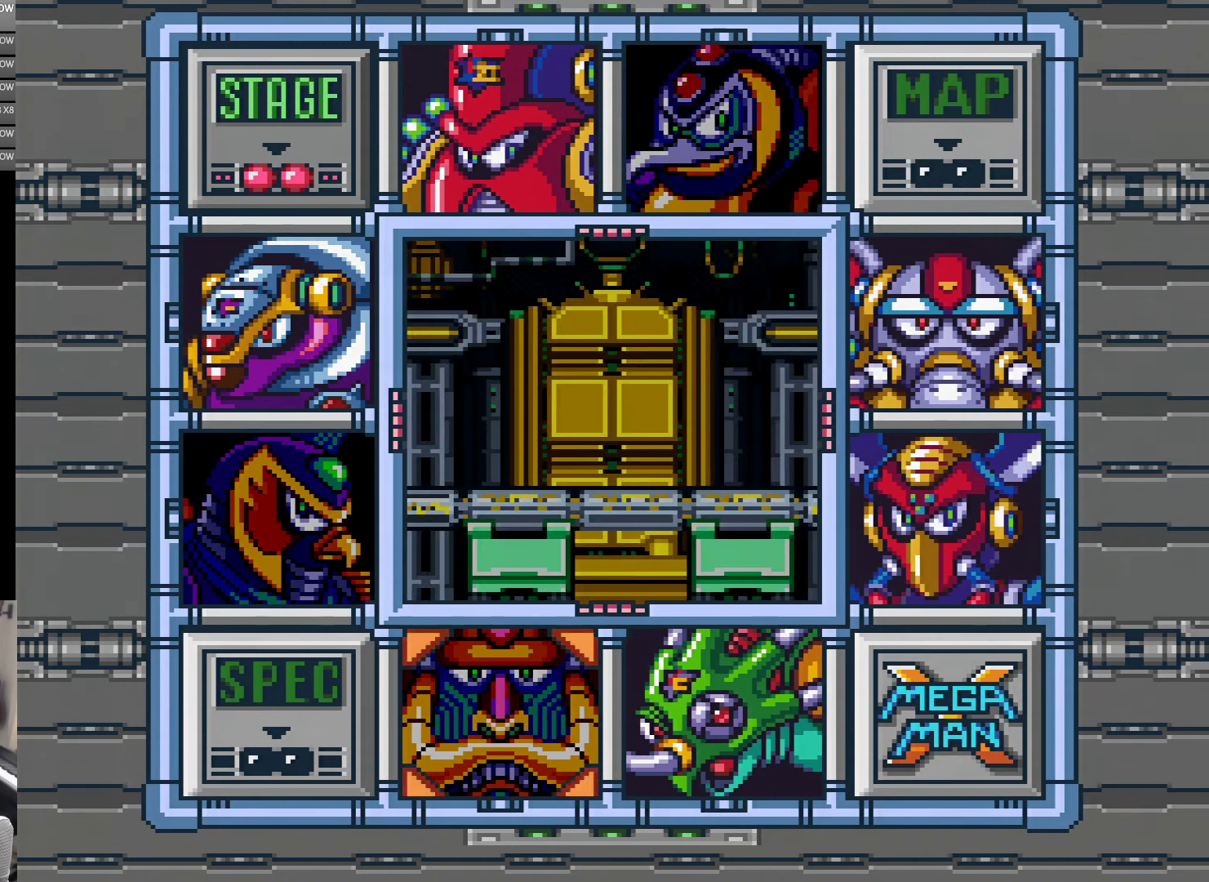
{"buttons": ["DPAD_UP"], "events": [[167, "DPAD_LEFT", "down"], [284, "DPAD_LEFT", "up"], [350, "DPAD_UP", "down"], [400, "DPAD_UP", "up"], [484, "DPAD_UP", "down"]]}
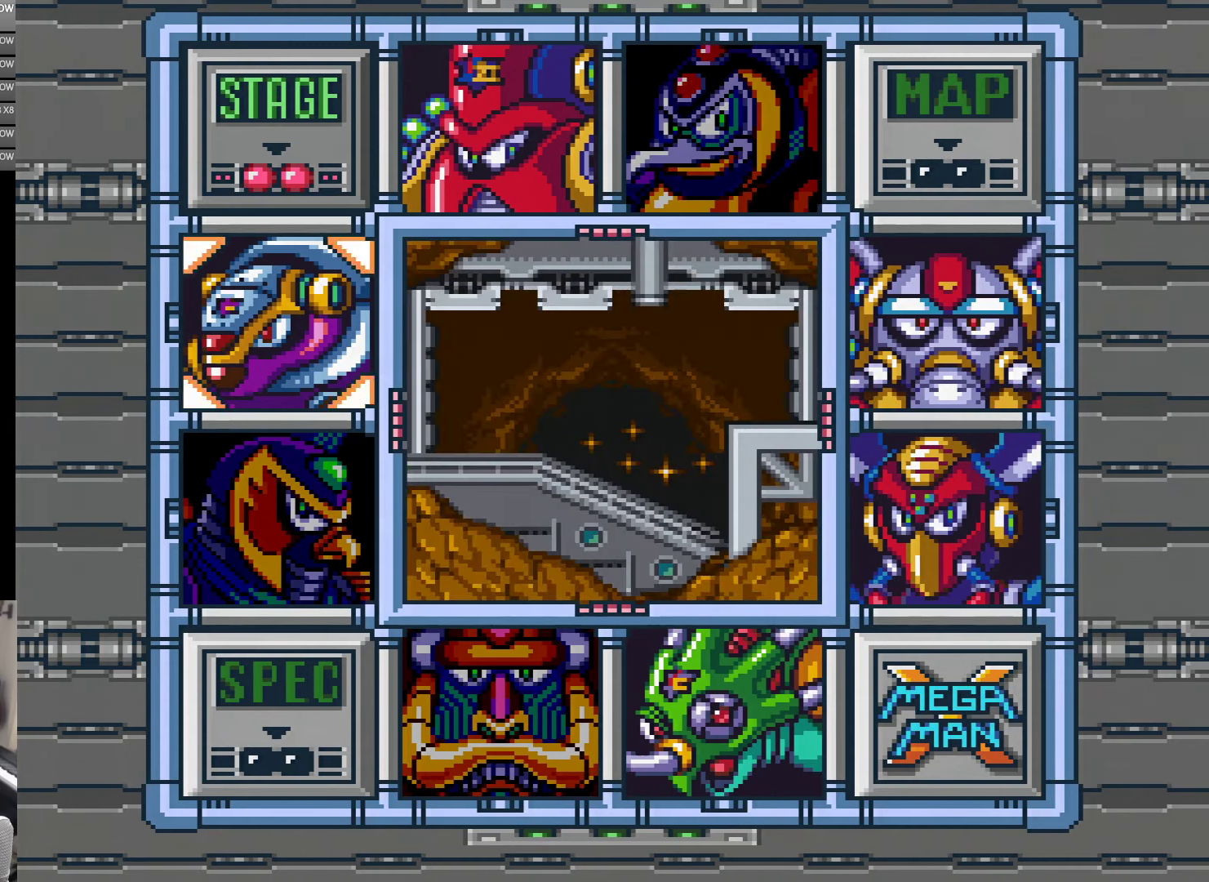
{"buttons": [], "events": [[67, "DPAD_UP", "up"]]}
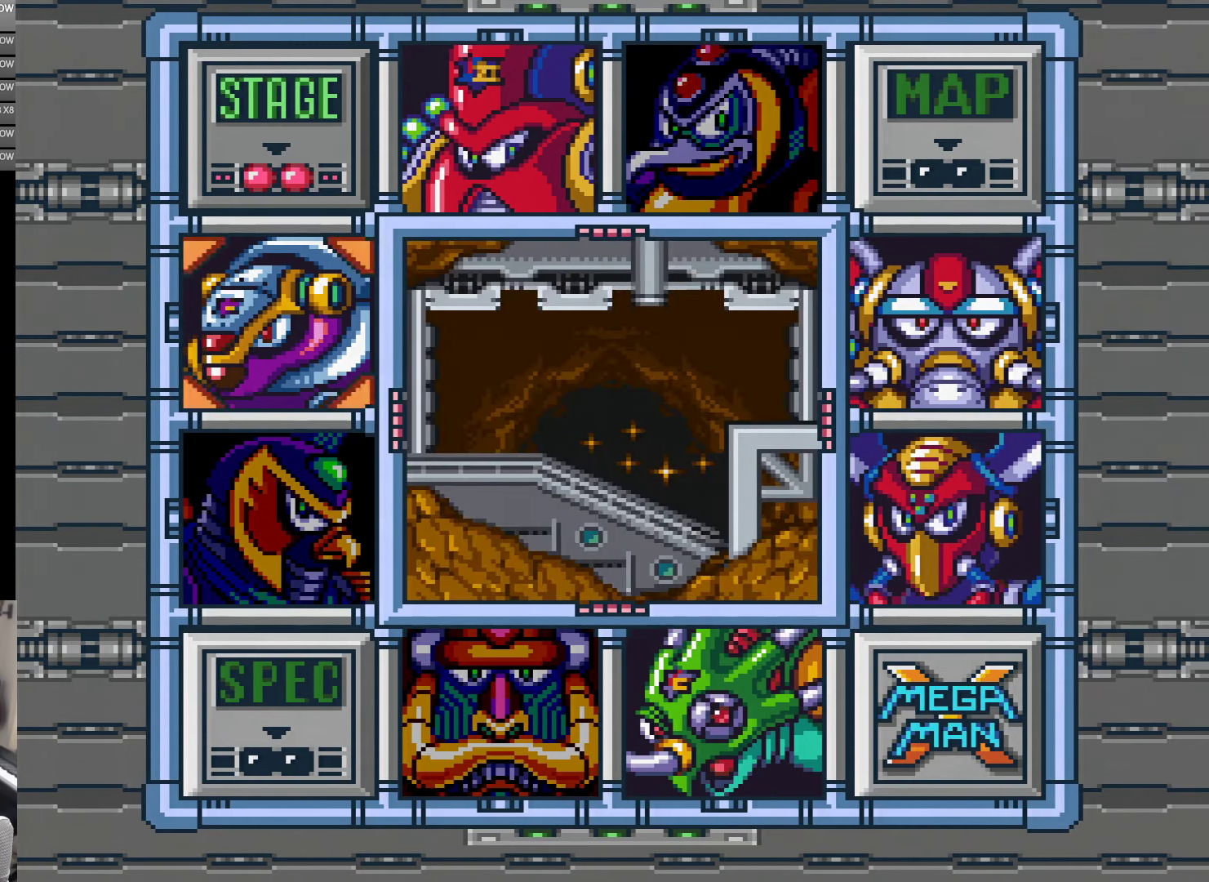
{"buttons": [], "events": []}
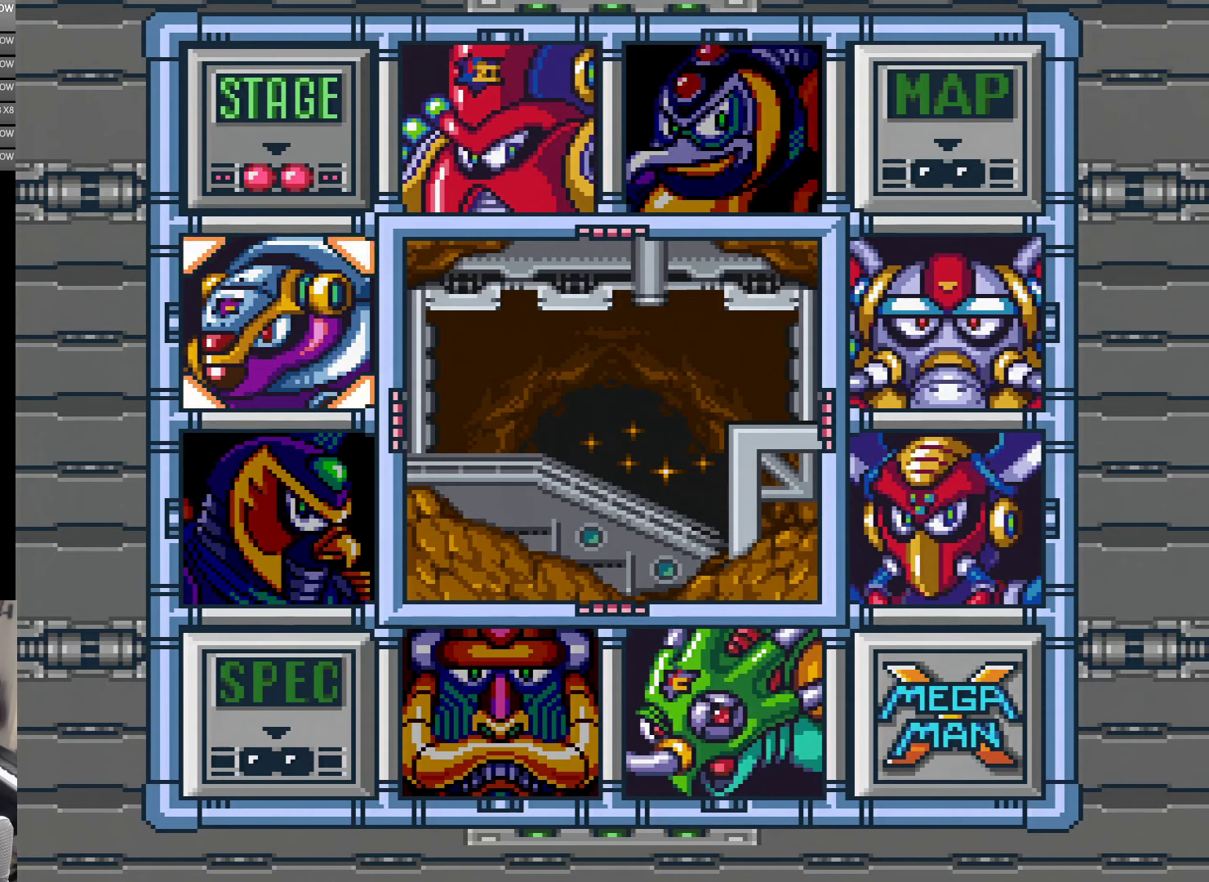
{"buttons": [], "events": []}
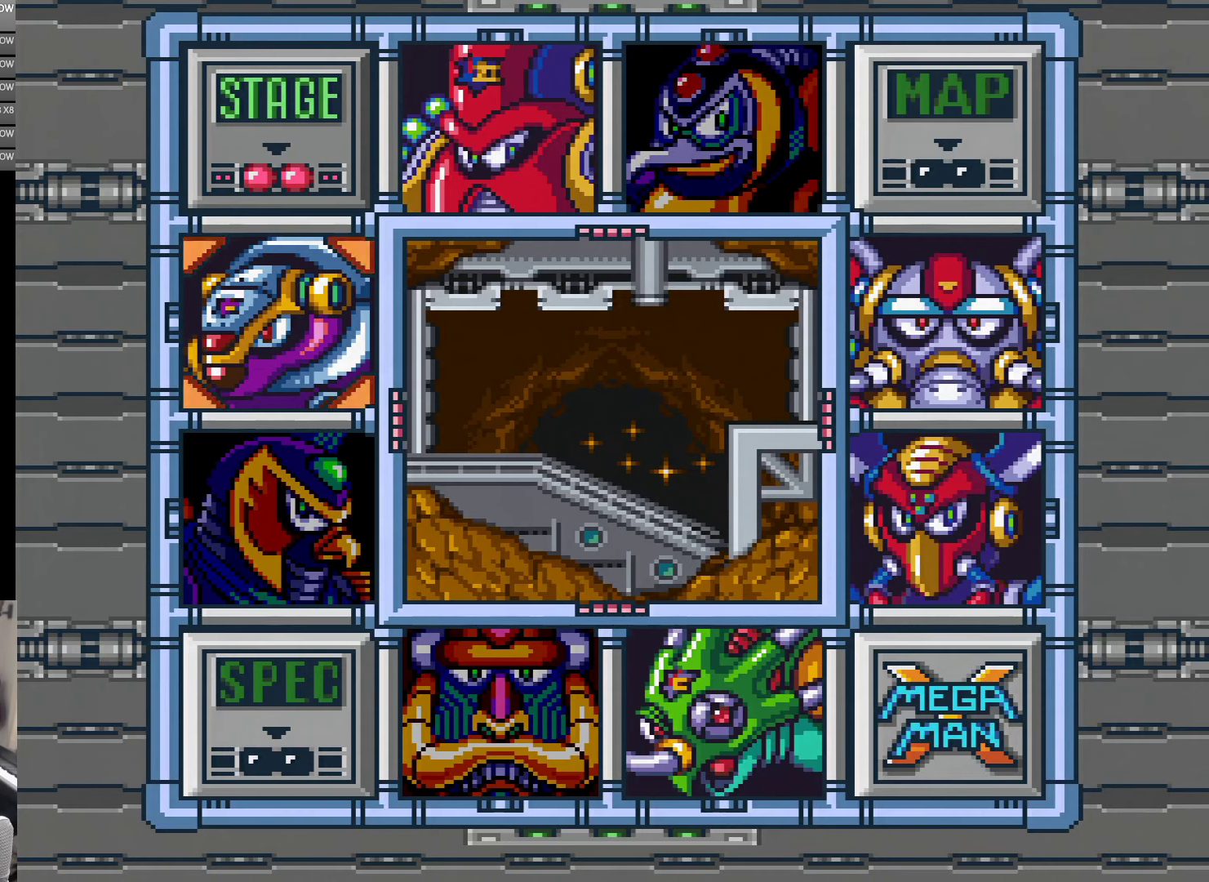
{"buttons": [], "events": []}
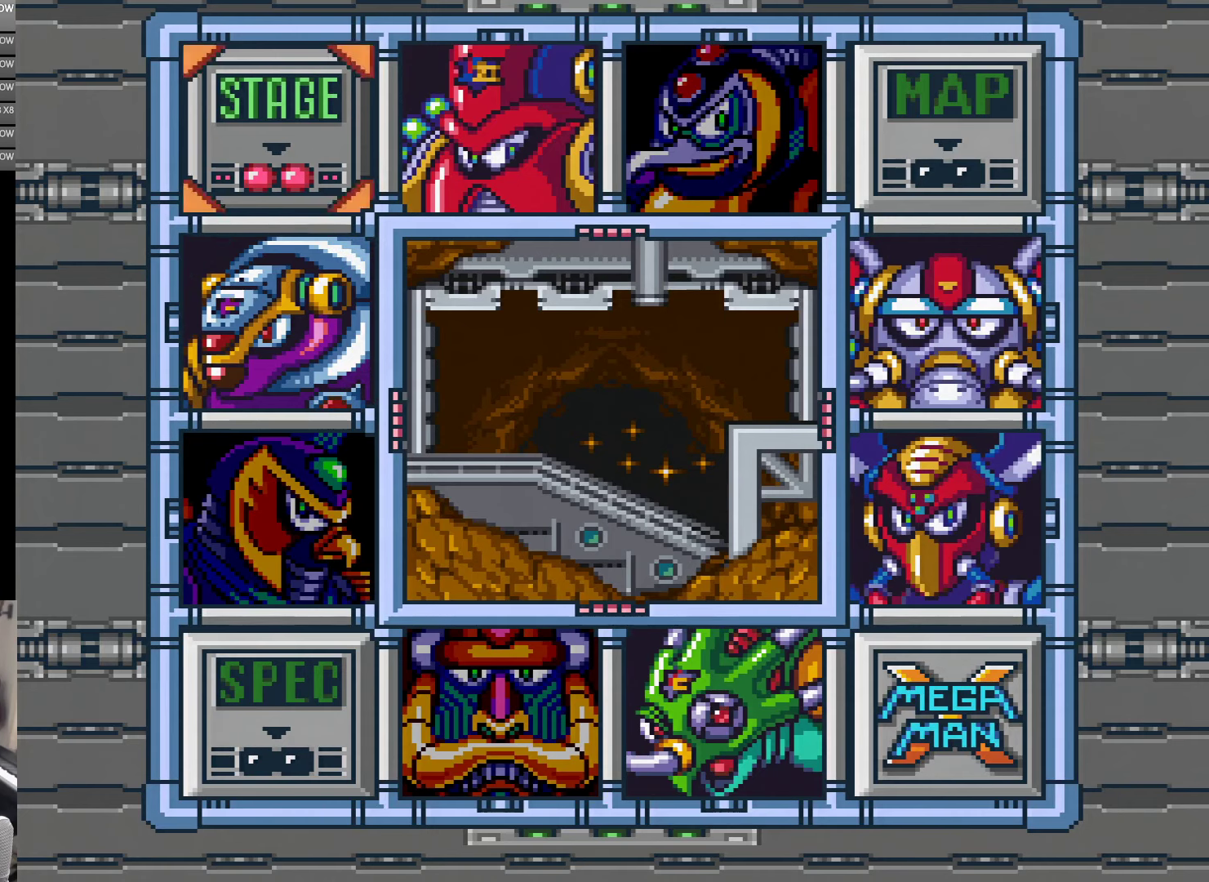
{"buttons": [], "events": [[66, "DPAD_UP", "down"], [133, "DPAD_UP", "up"], [233, "DPAD_RIGHT", "down"], [350, "DPAD_RIGHT", "up"]]}
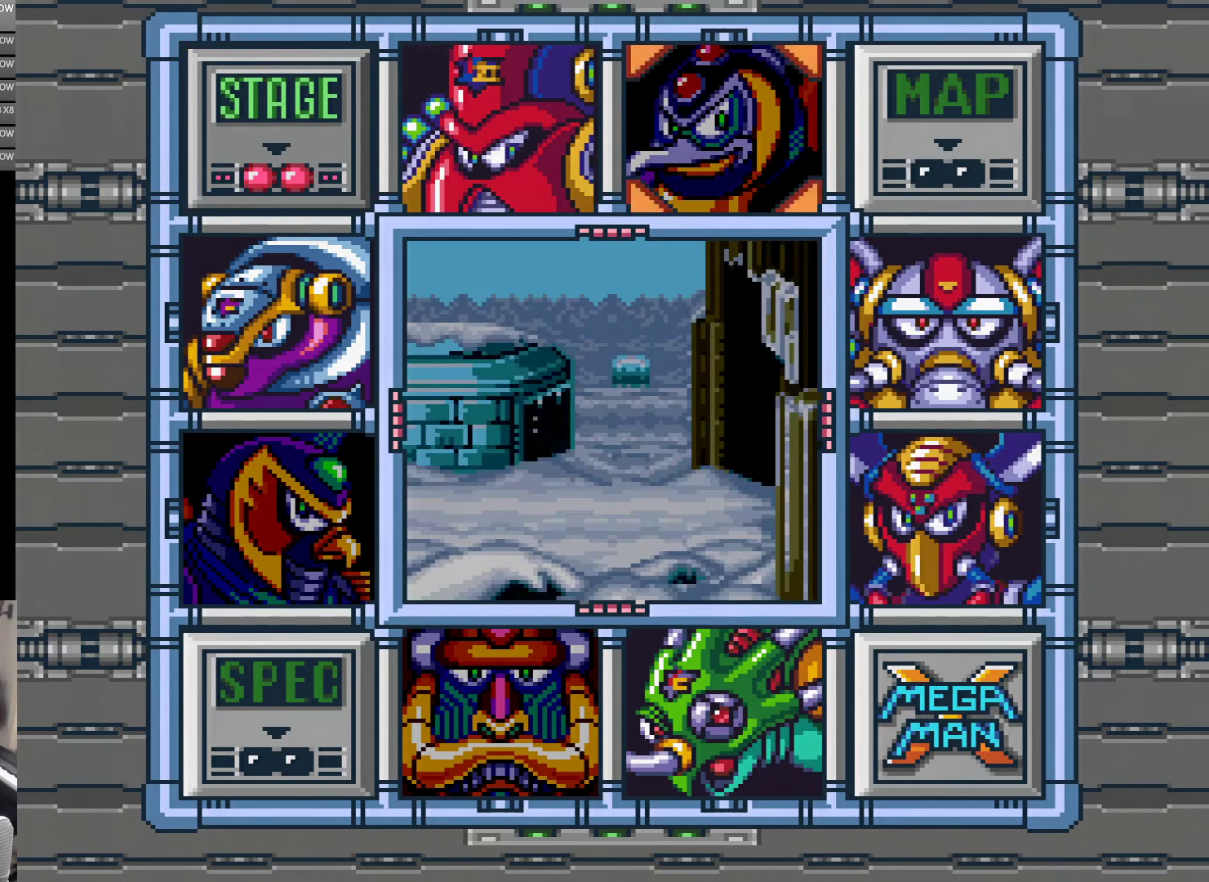
{"buttons": [], "events": [[66, "DPAD_RIGHT", "down"], [166, "DPAD_RIGHT", "up"], [200, "DPAD_RIGHT", "down"], [316, "DPAD_RIGHT", "up"], [400, "DPAD_DOWN", "down"], [500, "DPAD_DOWN", "up"]]}
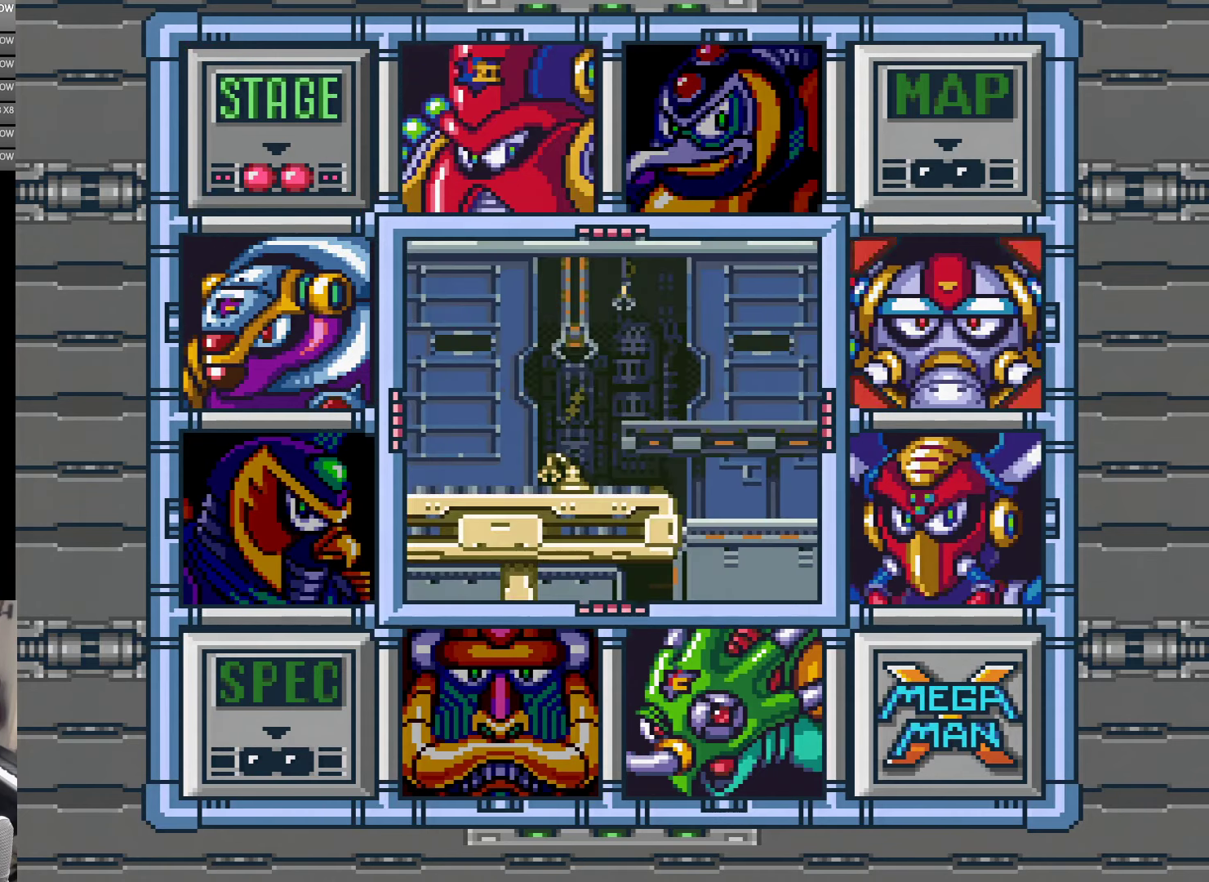
{"buttons": [], "events": []}
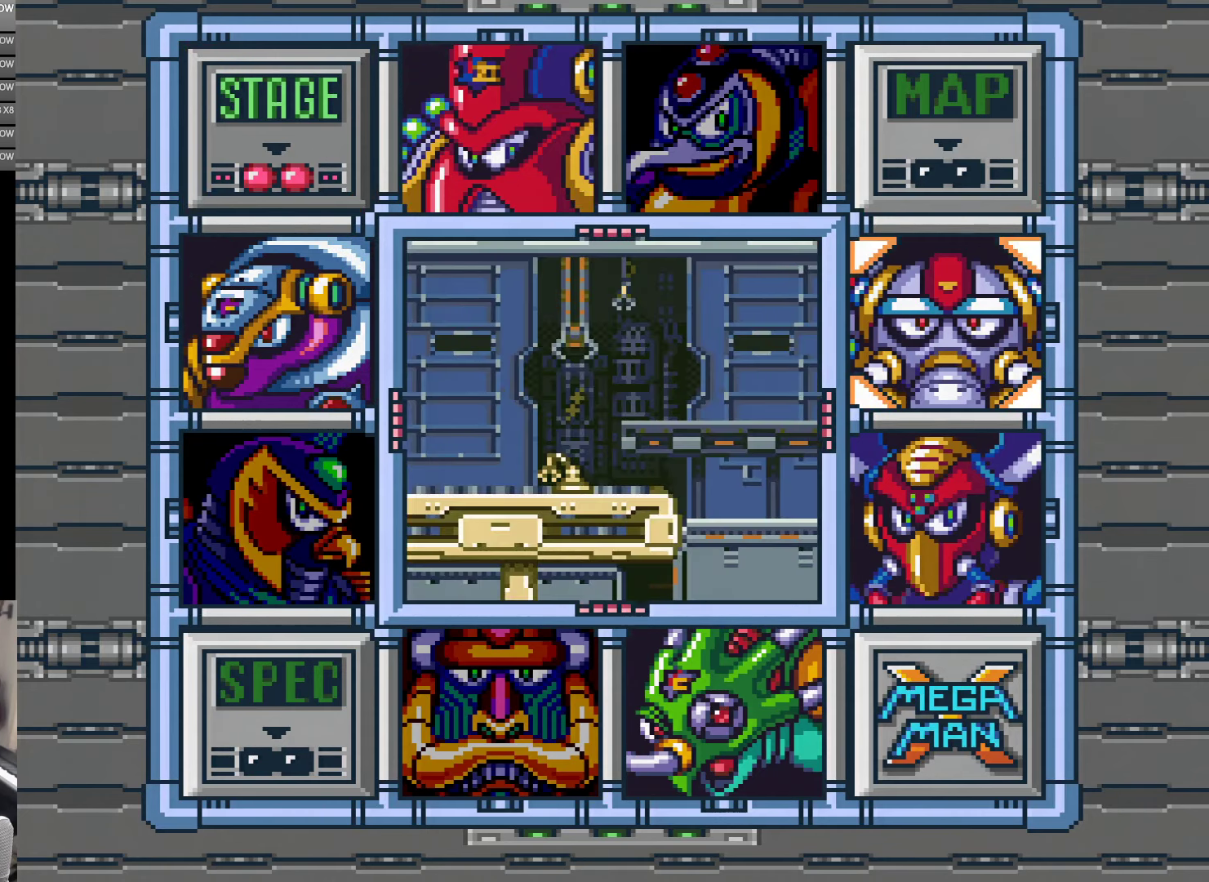
{"buttons": [], "events": []}
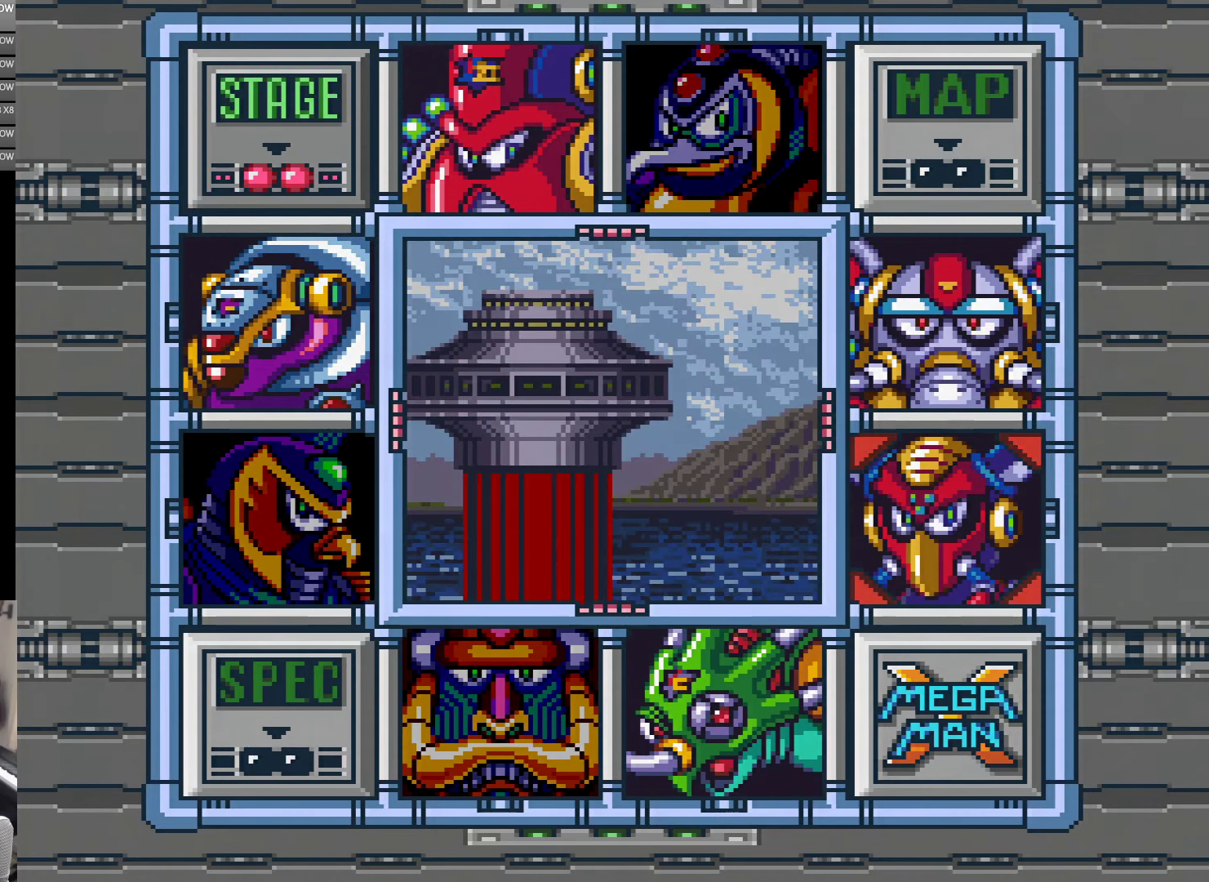
{"buttons": ["DPAD_LEFT"], "events": [[133, "DPAD_DOWN", "down"], [250, "DPAD_DOWN", "up"], [300, "DPAD_DOWN", "down"], [400, "DPAD_DOWN", "up"], [466, "DPAD_LEFT", "down"]]}
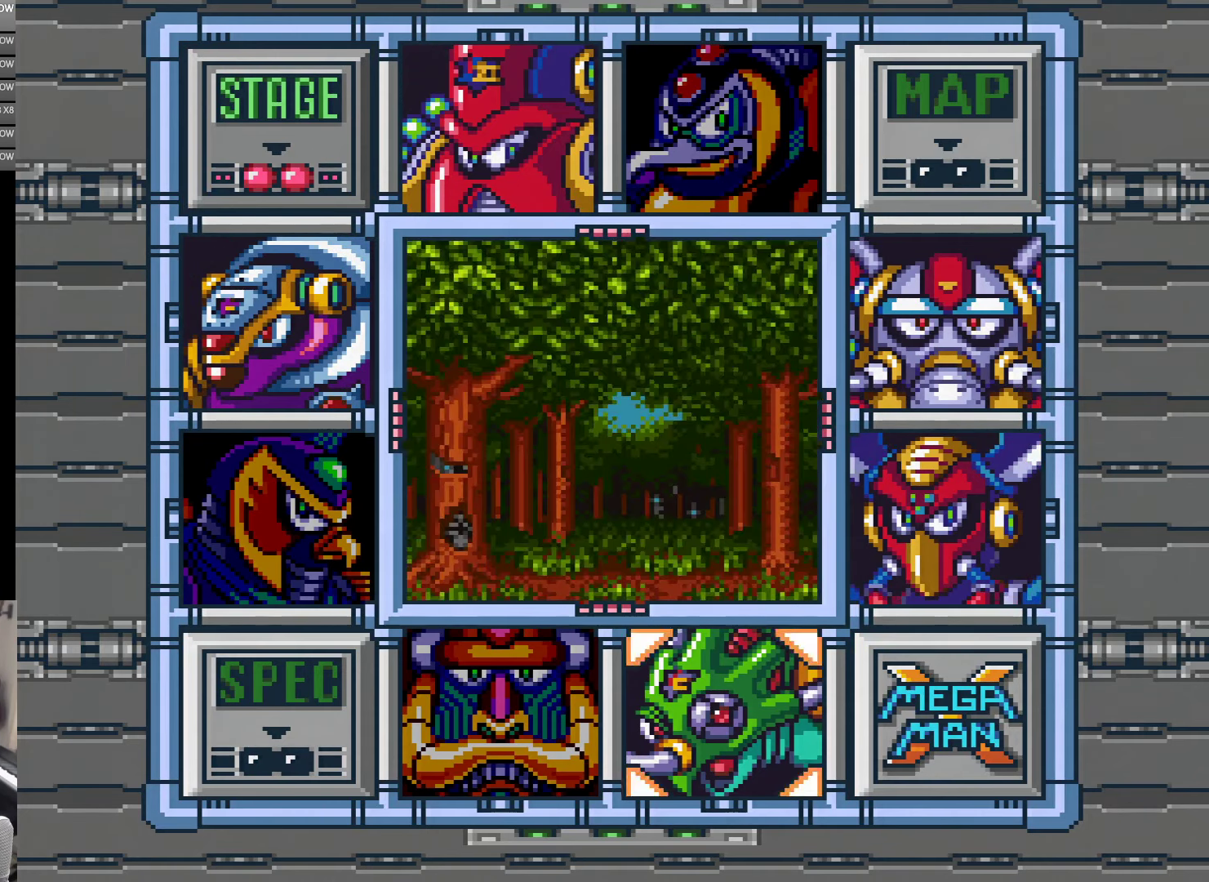
{"buttons": [], "events": [[66, "DPAD_LEFT", "up"], [333, "DPAD_RIGHT", "down"], [433, "DPAD_RIGHT", "up"]]}
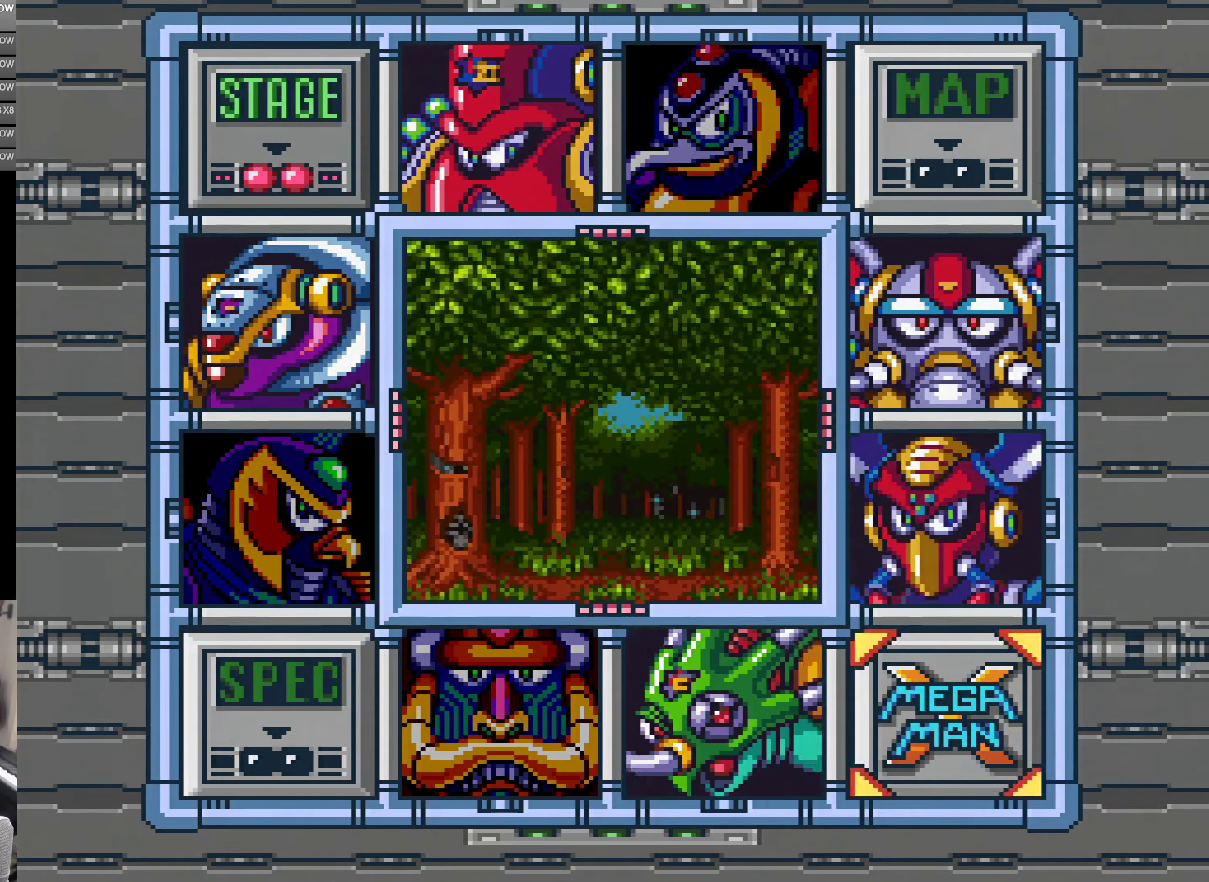
{"buttons": ["DPAD_LEFT"], "events": [[350, "DPAD_LEFT", "down"], [433, "DPAD_LEFT", "up"], [500, "DPAD_LEFT", "down"]]}
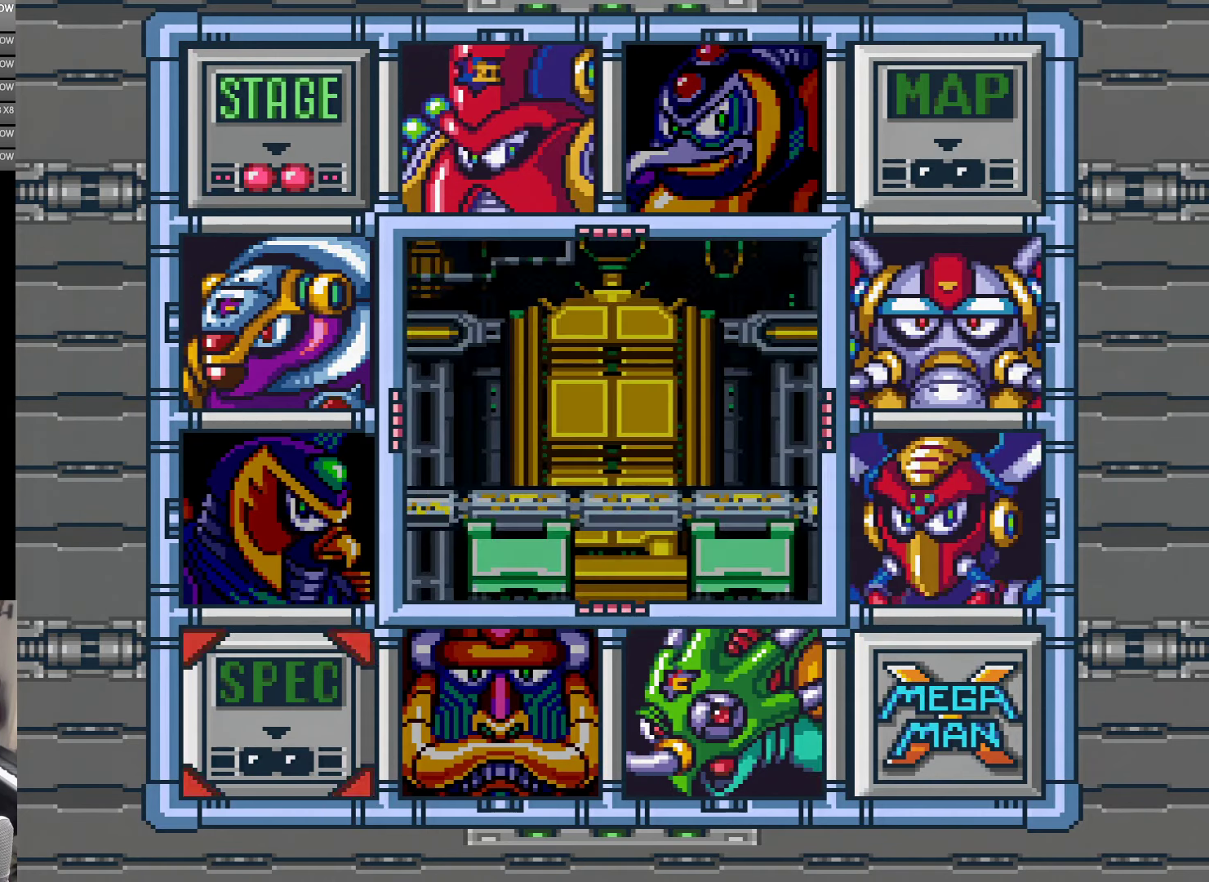
{"buttons": [], "events": [[66, "DPAD_LEFT", "up"], [133, "DPAD_LEFT", "down"], [233, "DPAD_LEFT", "up"], [300, "DPAD_UP", "down"], [367, "DPAD_UP", "up"], [433, "DPAD_UP", "down"], [500, "DPAD_UP", "up"]]}
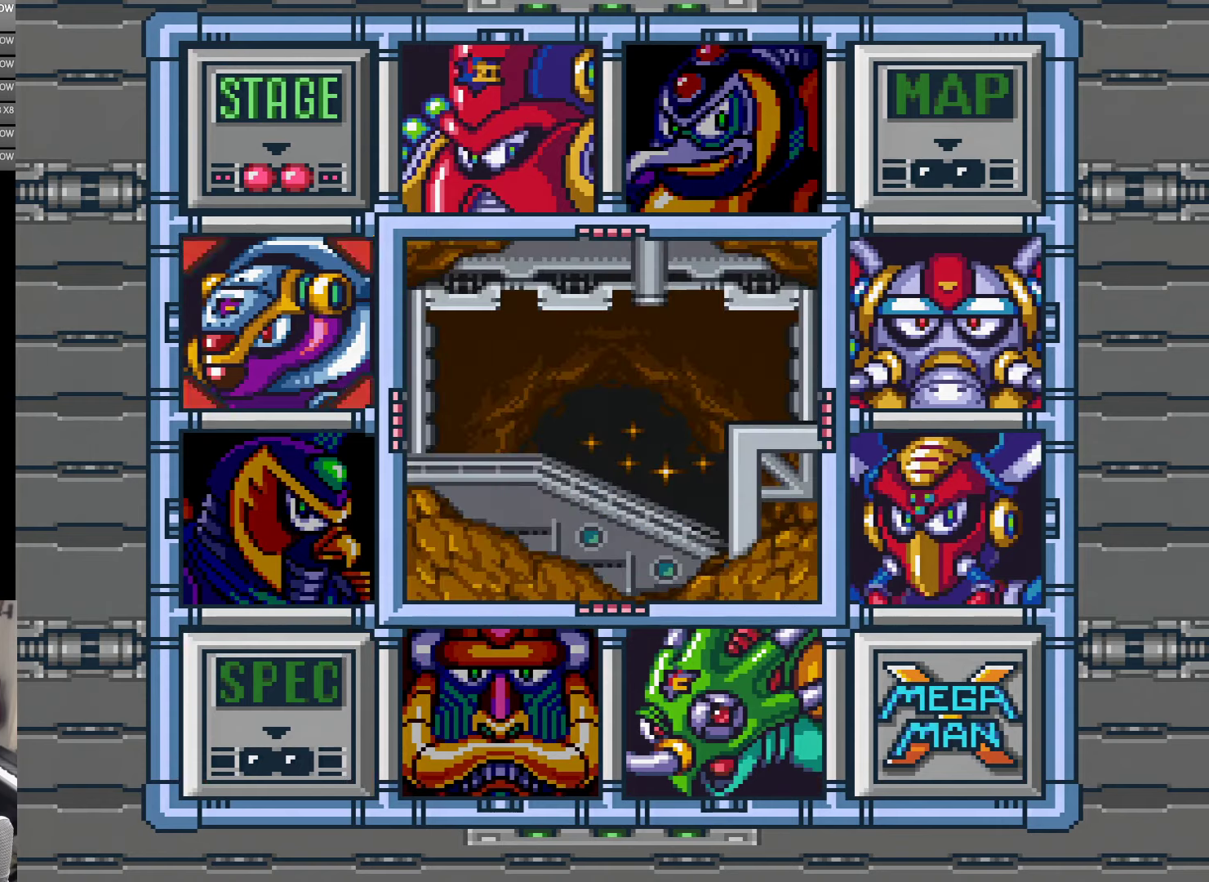
{"buttons": ["B"], "events": [[117, "A", "down"], [283, "A", "up"], [417, "B", "down"]]}
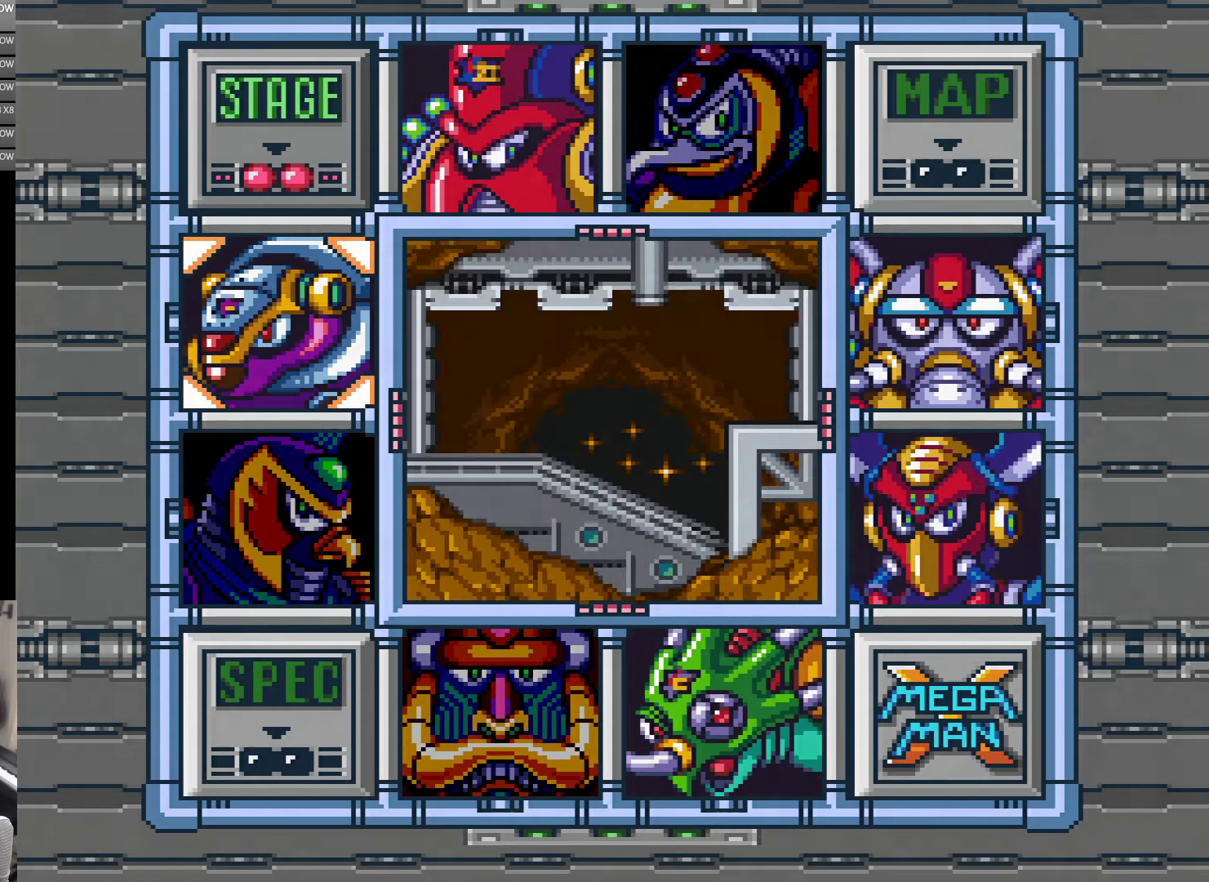
{"buttons": [], "events": [[50, "B", "up"]]}
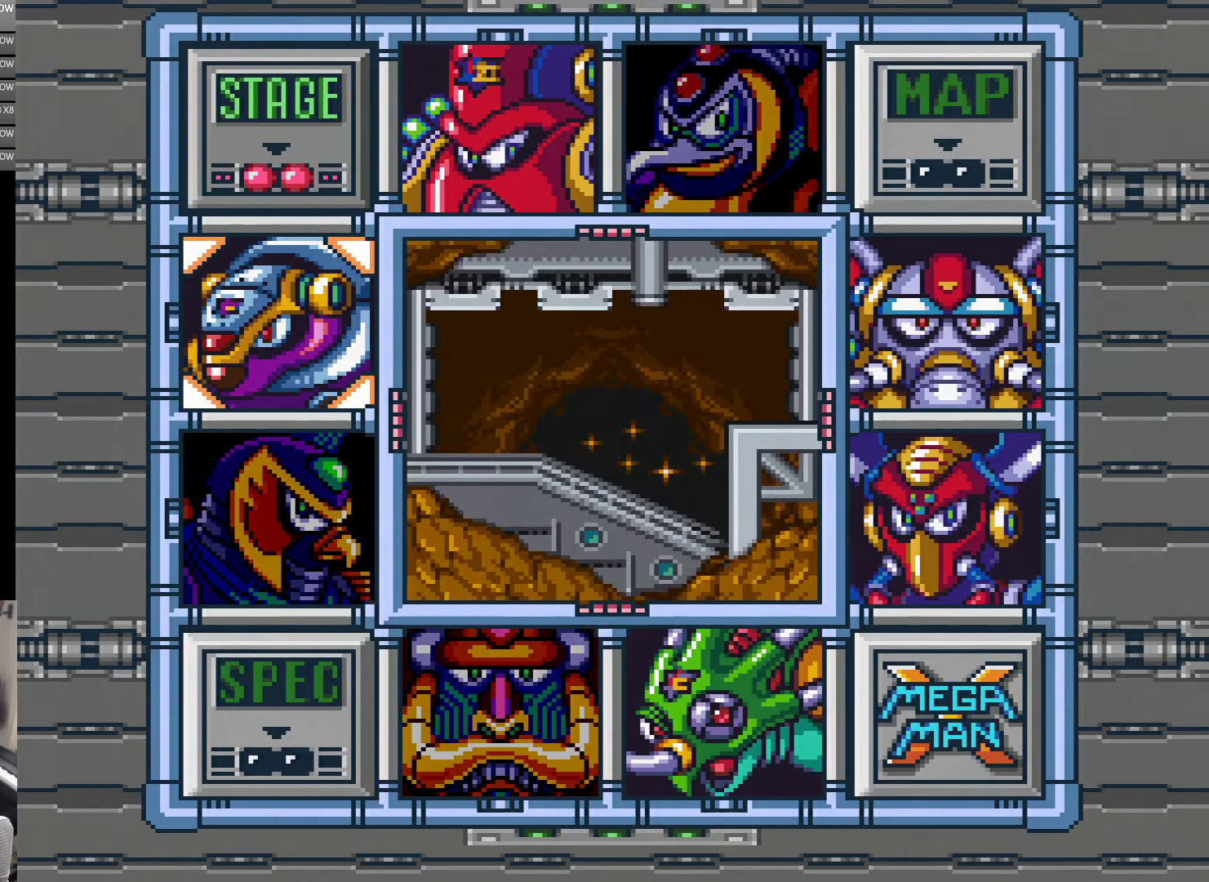
{"buttons": [], "events": []}
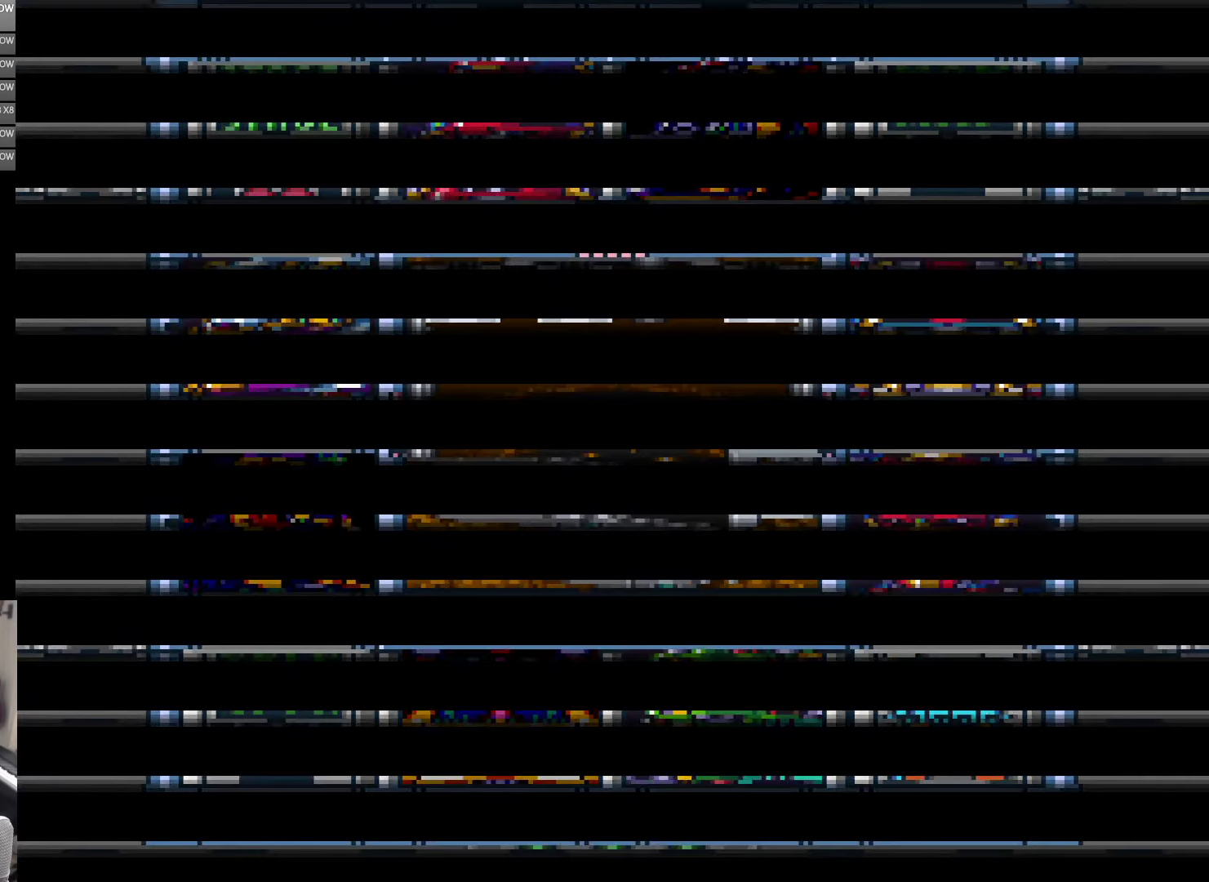
{"buttons": [], "events": []}
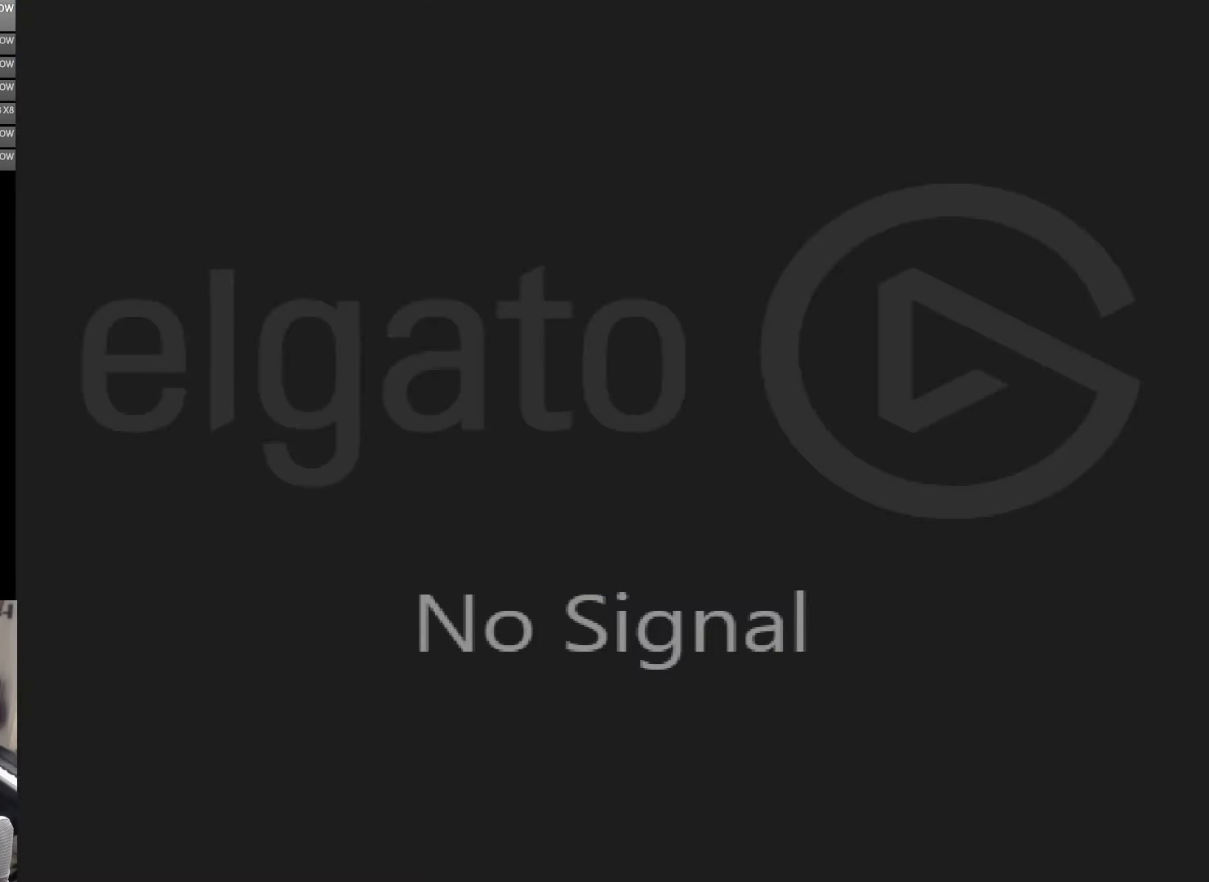
{"buttons": [], "events": []}
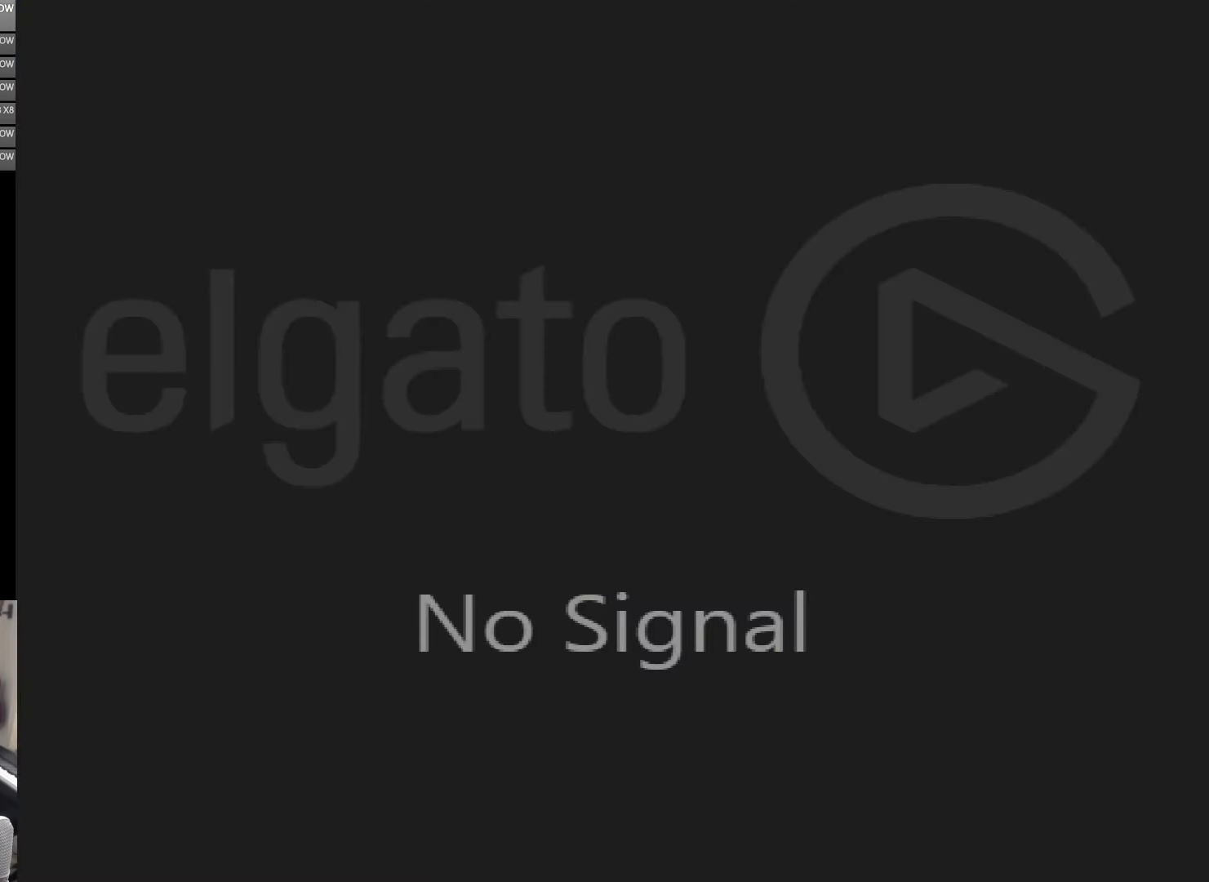
{"buttons": [], "events": [[233, "B", "down"], [250, "B", "up"], [350, "B", "down"], [467, "B", "up"]]}
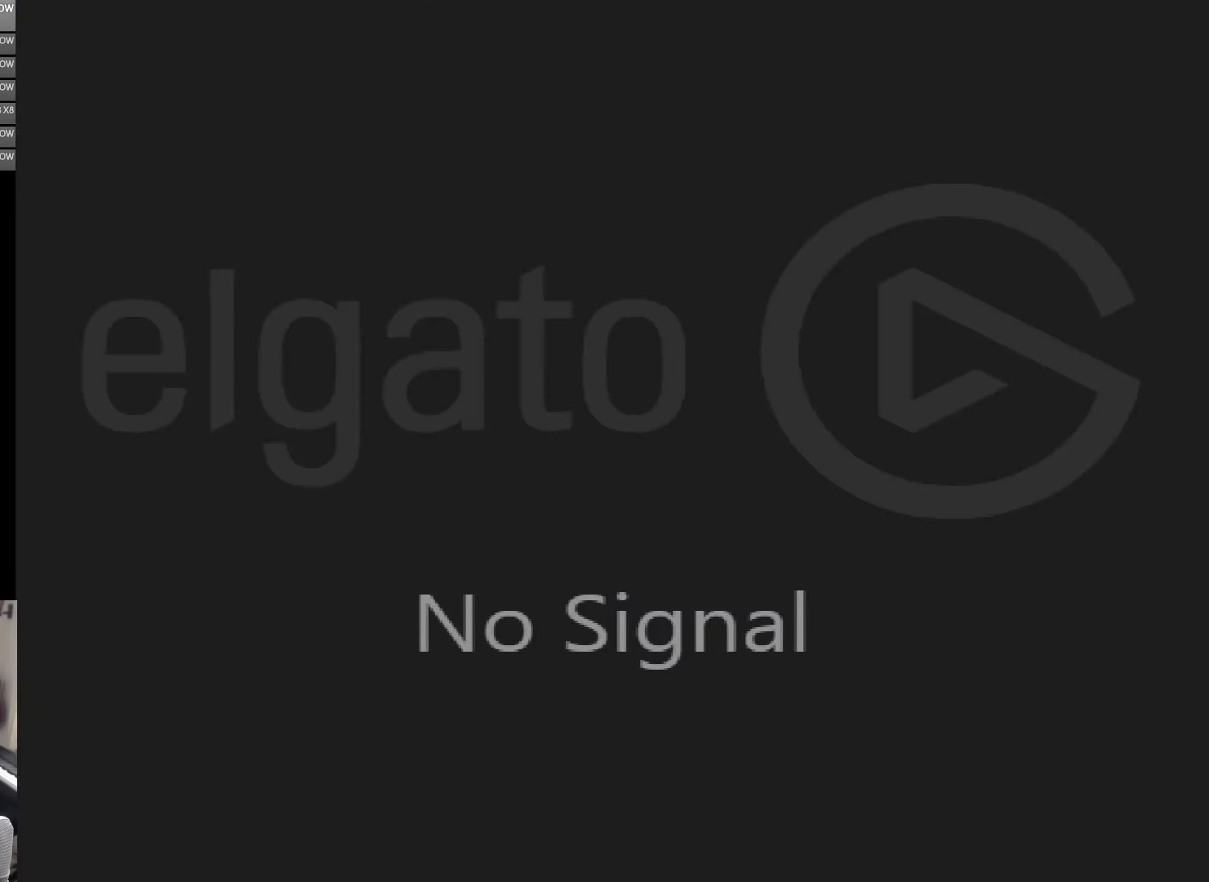
{"buttons": [], "events": []}
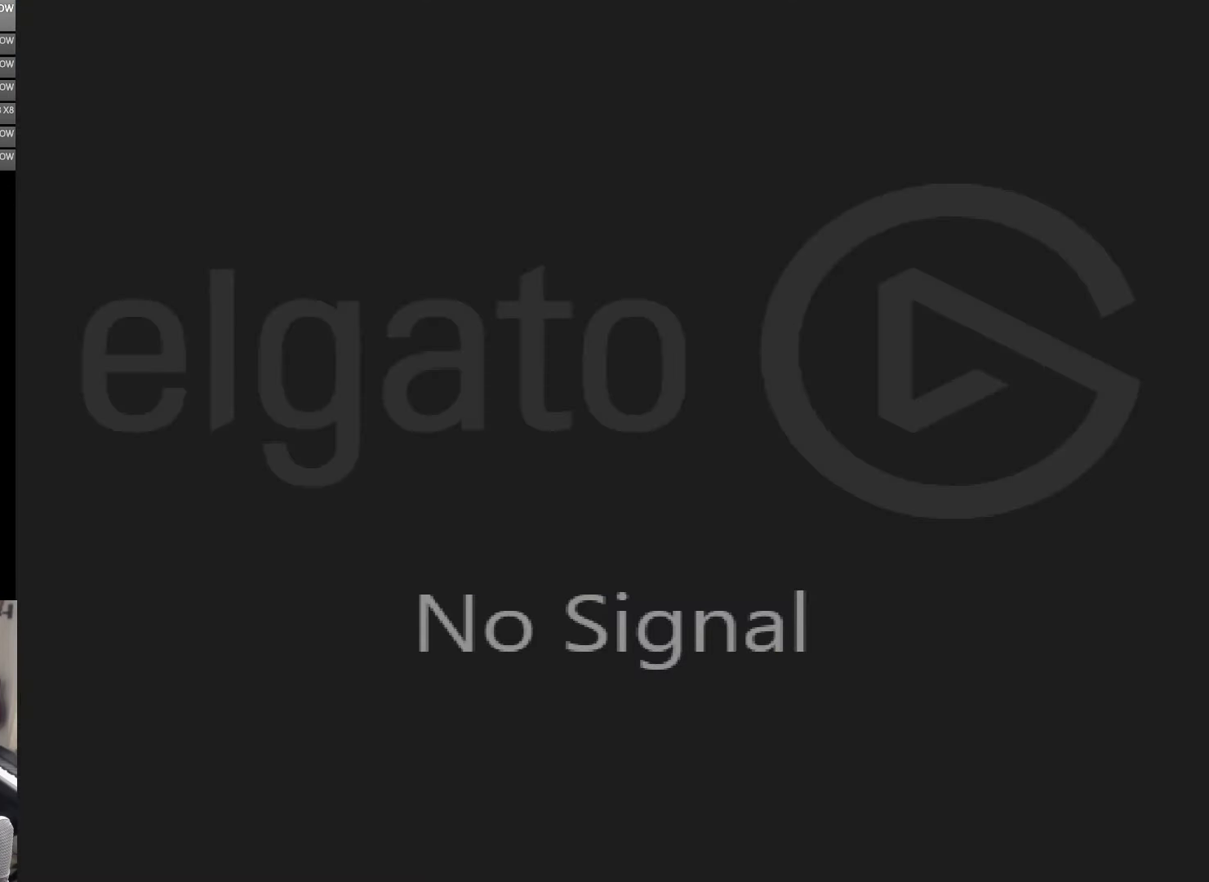
{"buttons": [], "events": []}
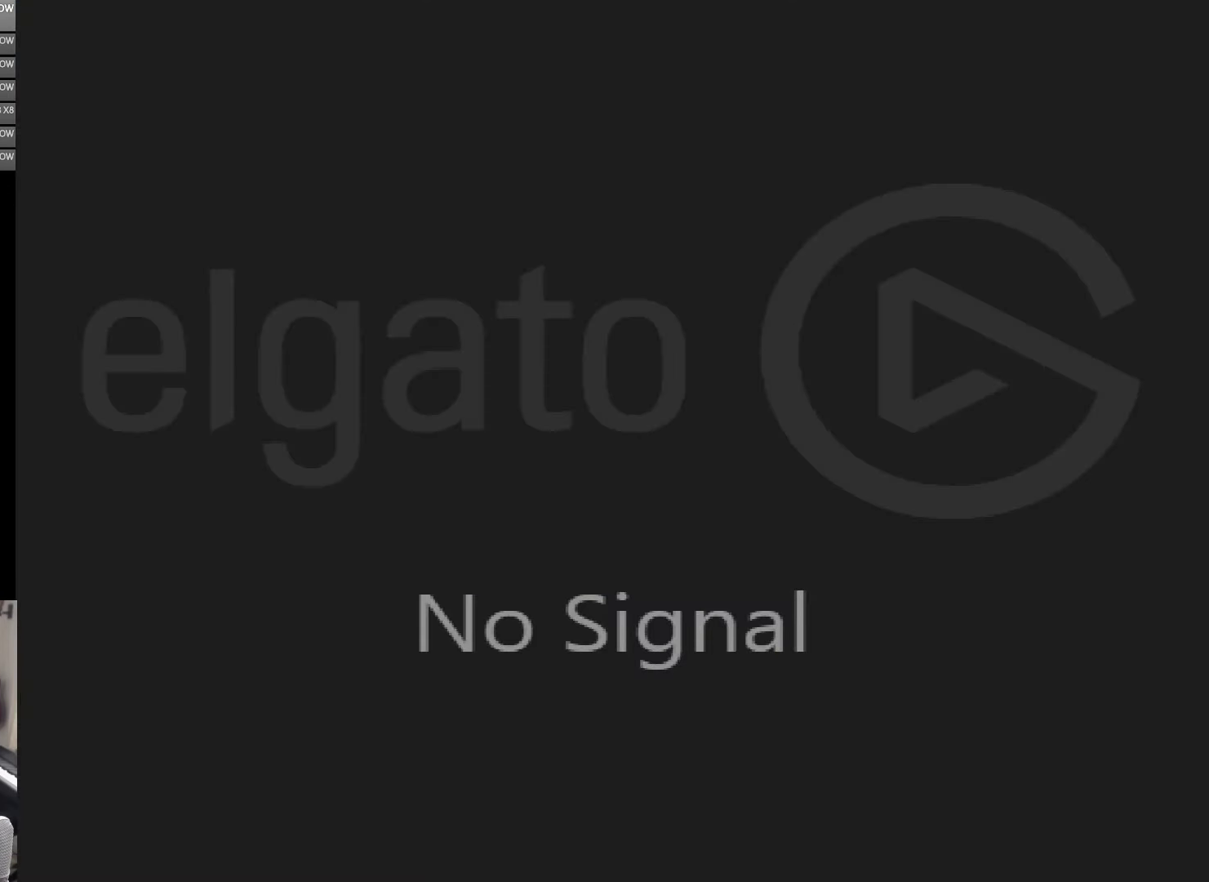
{"buttons": [], "events": []}
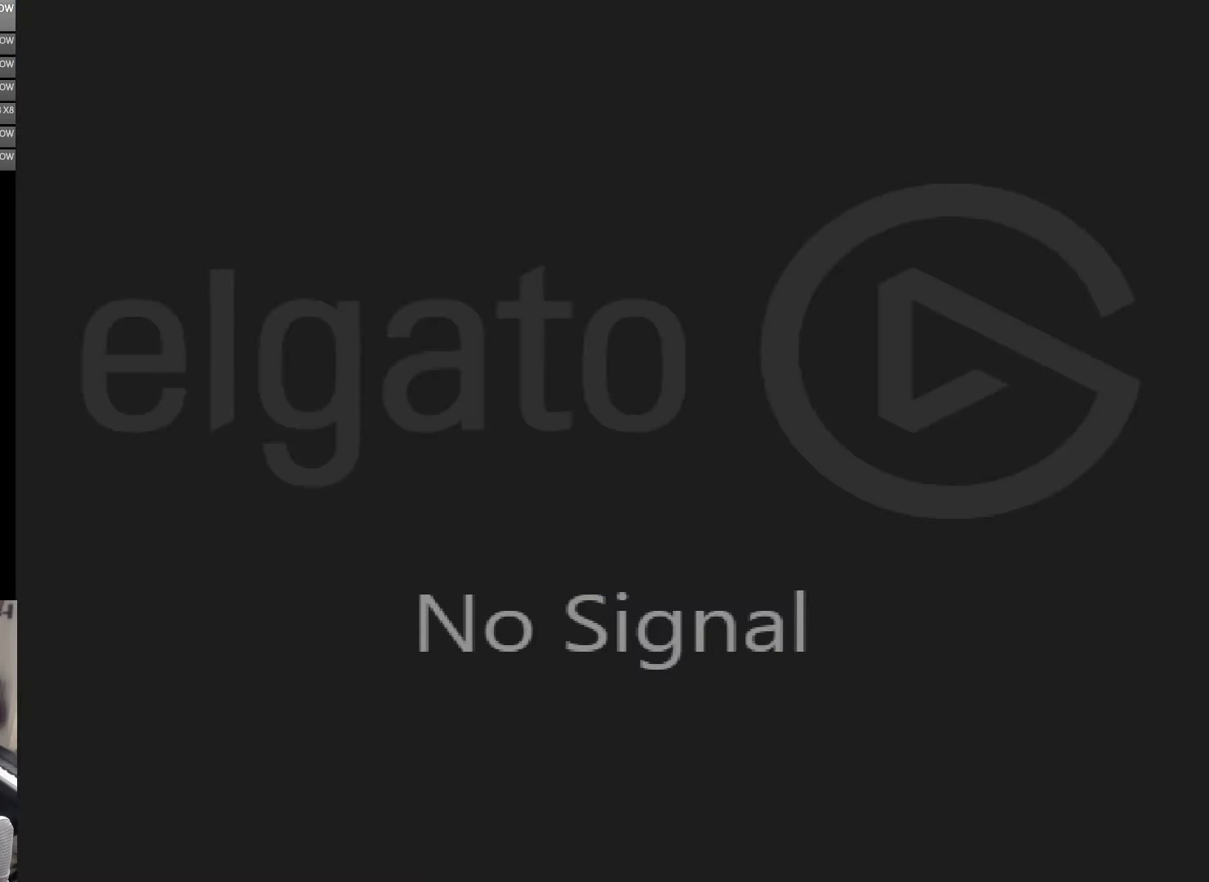
{"buttons": [], "events": []}
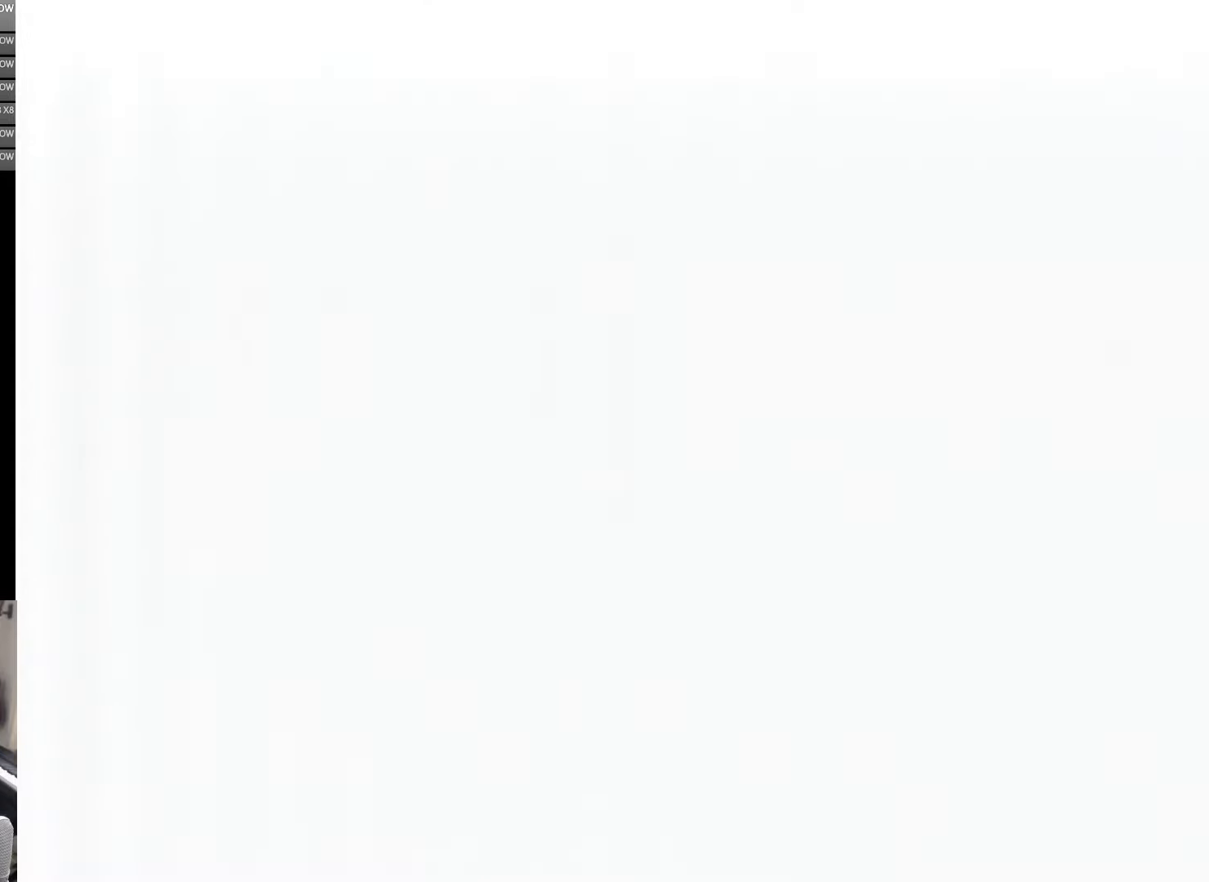
{"buttons": [], "events": []}
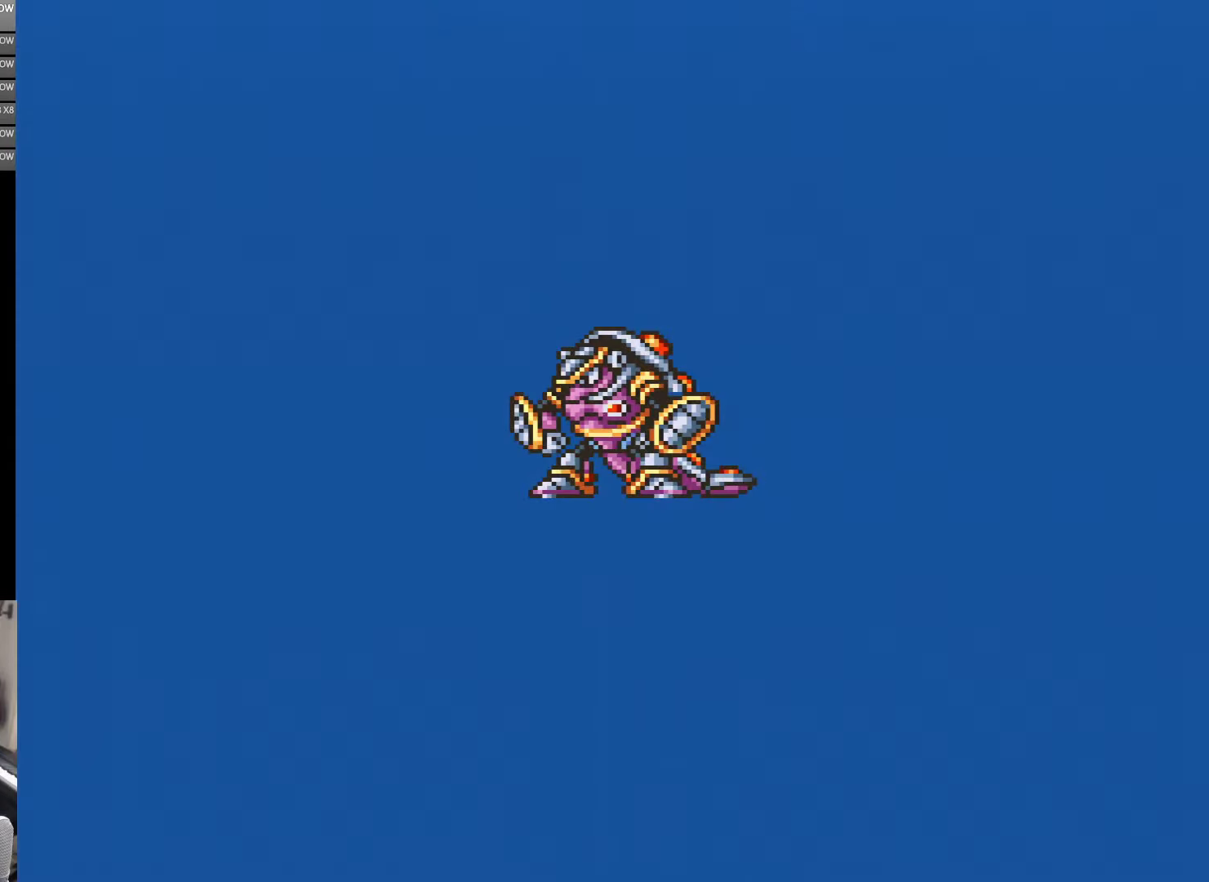
{"buttons": [], "events": []}
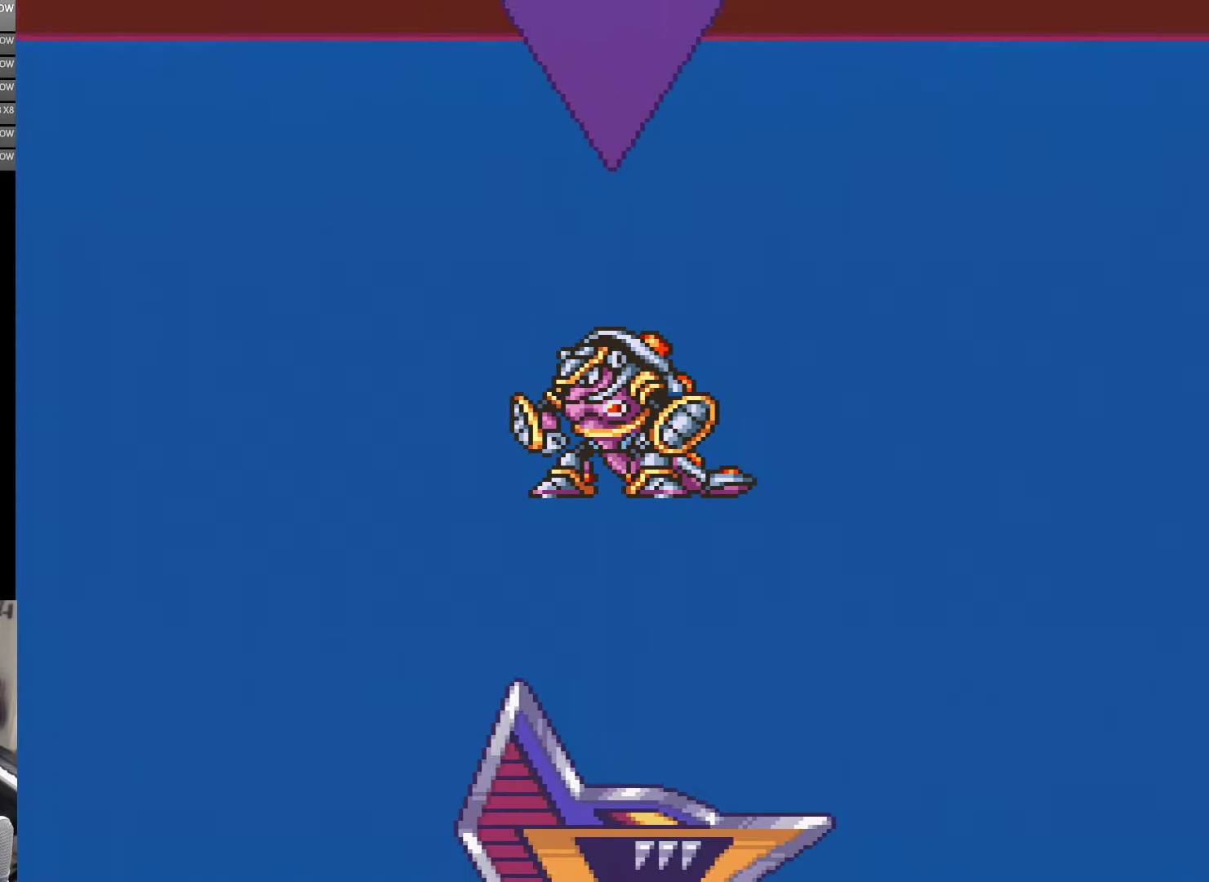
{"buttons": [], "events": [[284, "B", "down"], [350, "B", "up"]]}